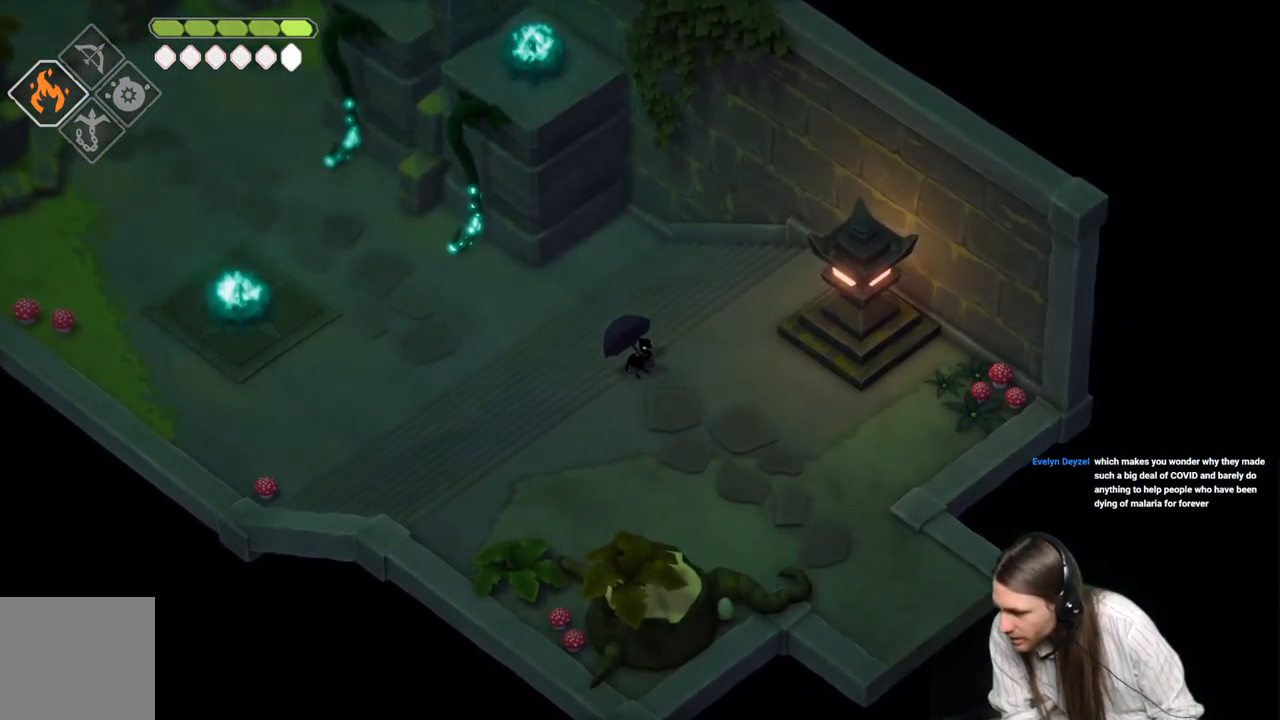
Gameplay with a controller (Xbox layout); each line is a JSON object with the inputs held at the frame after it. "events" lists button and stick changes between this image and that frame as [ms after this image, input, new state], when the widget could be followed in between.
{"buttons": [], "left_stick": "center", "right_stick": "center", "events": []}
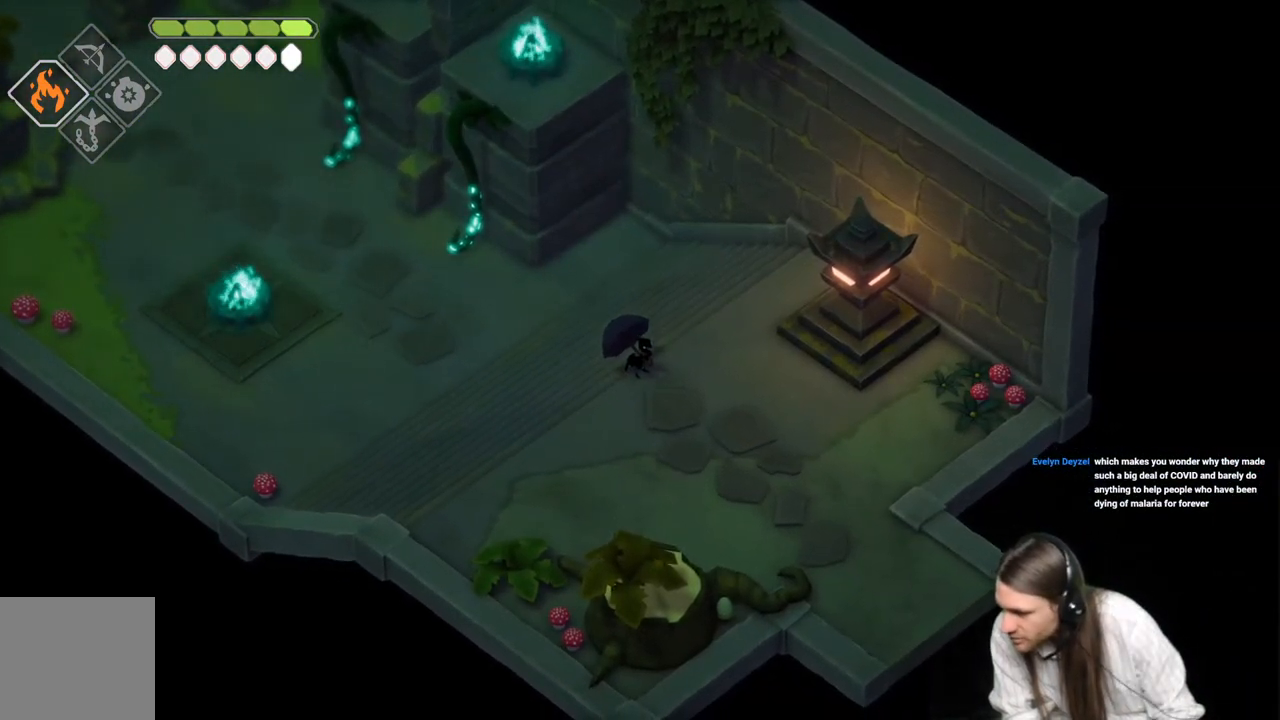
{"buttons": [], "left_stick": "center", "right_stick": "center", "events": []}
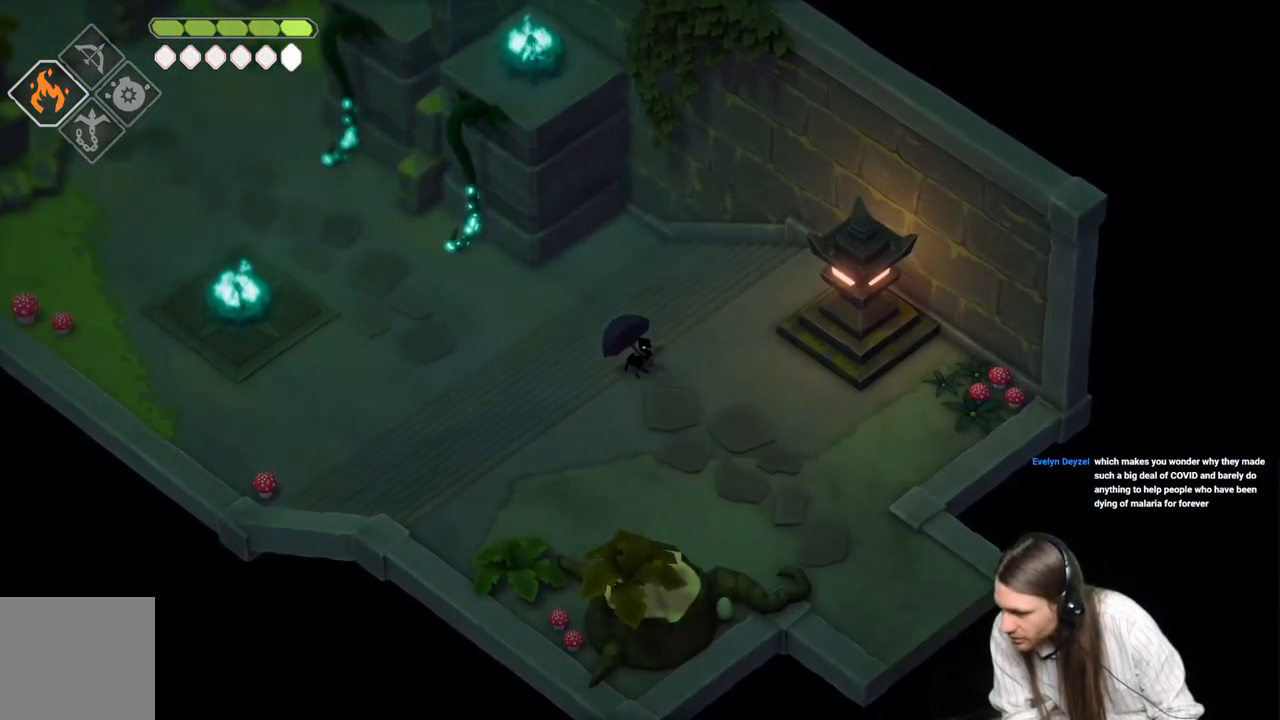
{"buttons": [], "left_stick": "center", "right_stick": "center", "events": []}
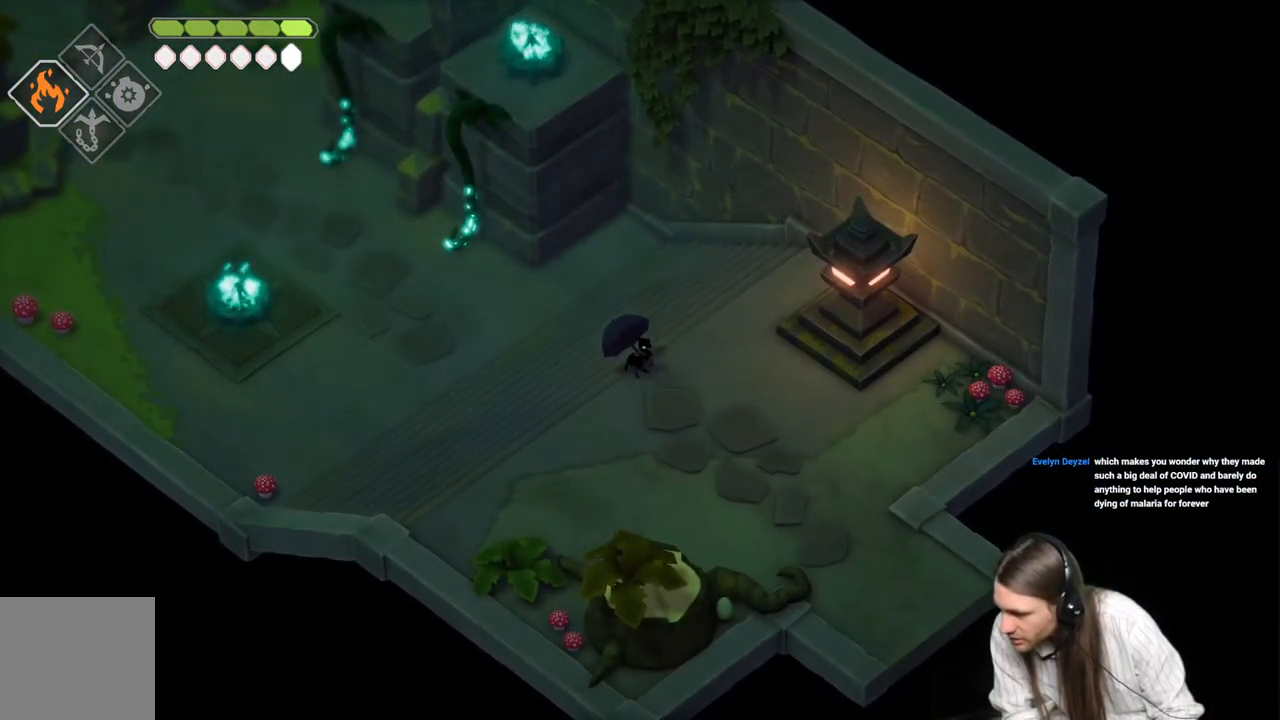
{"buttons": [], "left_stick": "center", "right_stick": "center", "events": []}
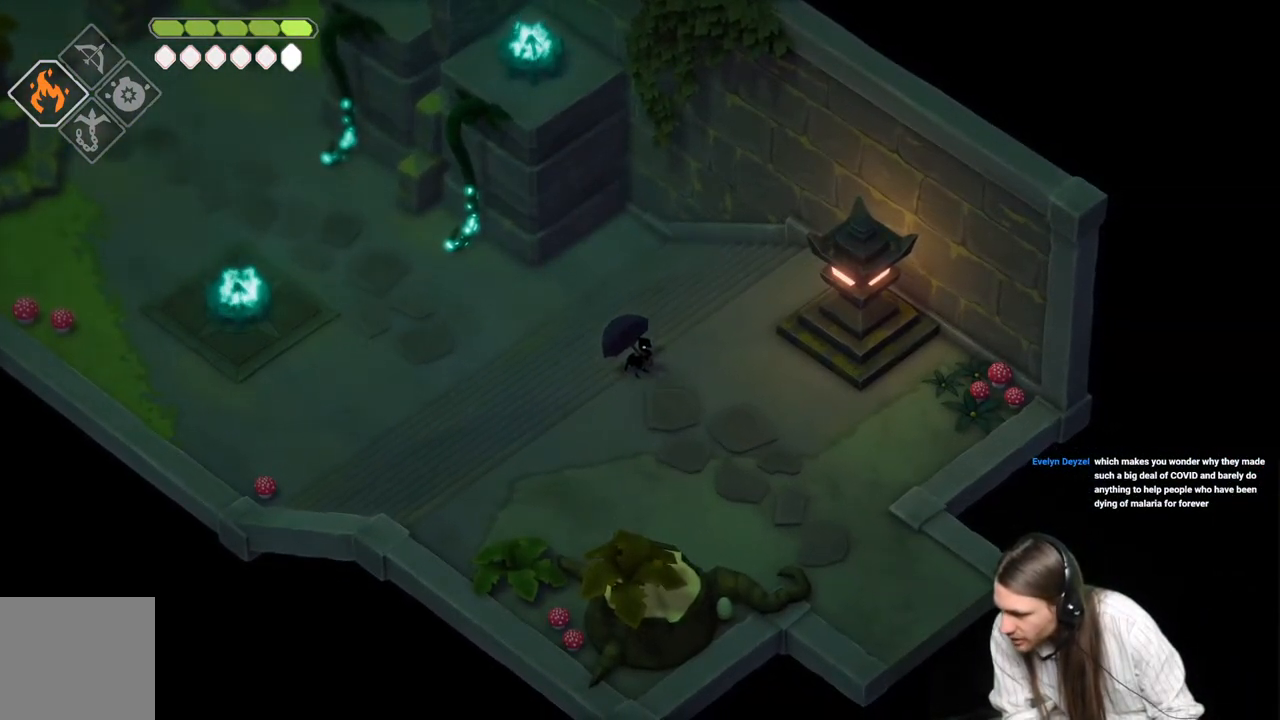
{"buttons": [], "left_stick": "center", "right_stick": "center", "events": []}
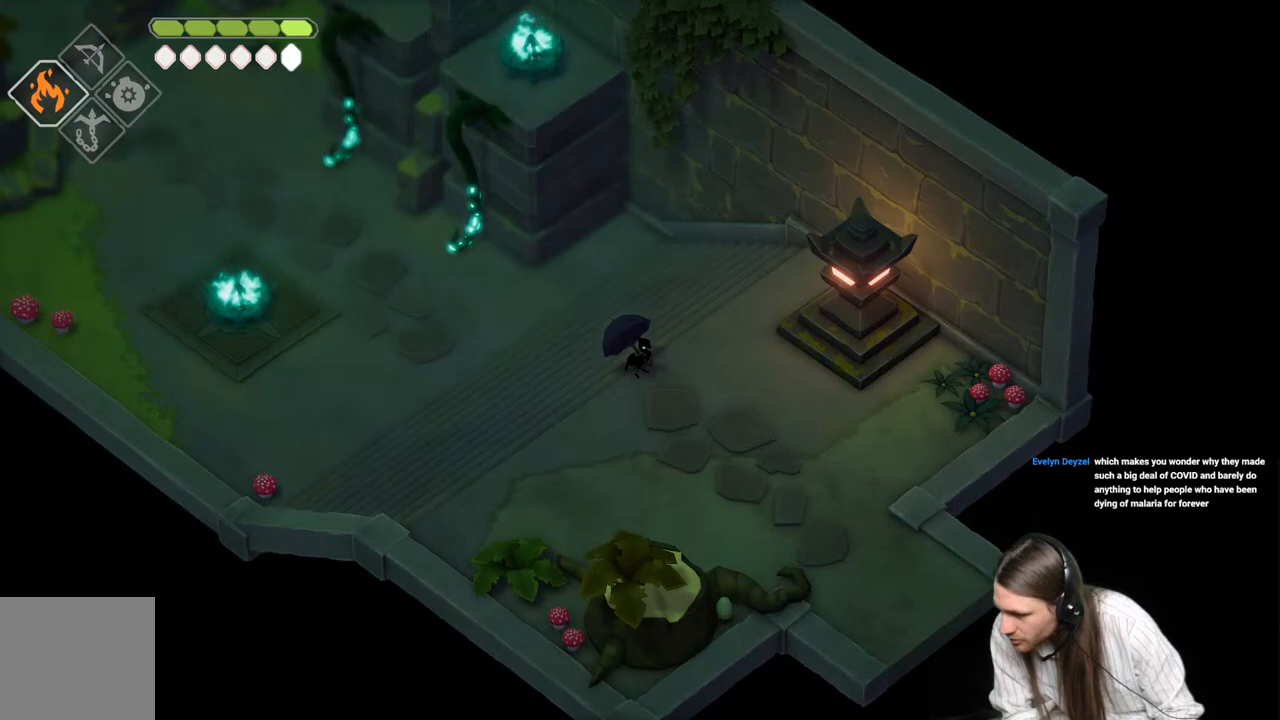
{"buttons": [], "left_stick": "center", "right_stick": "center", "events": []}
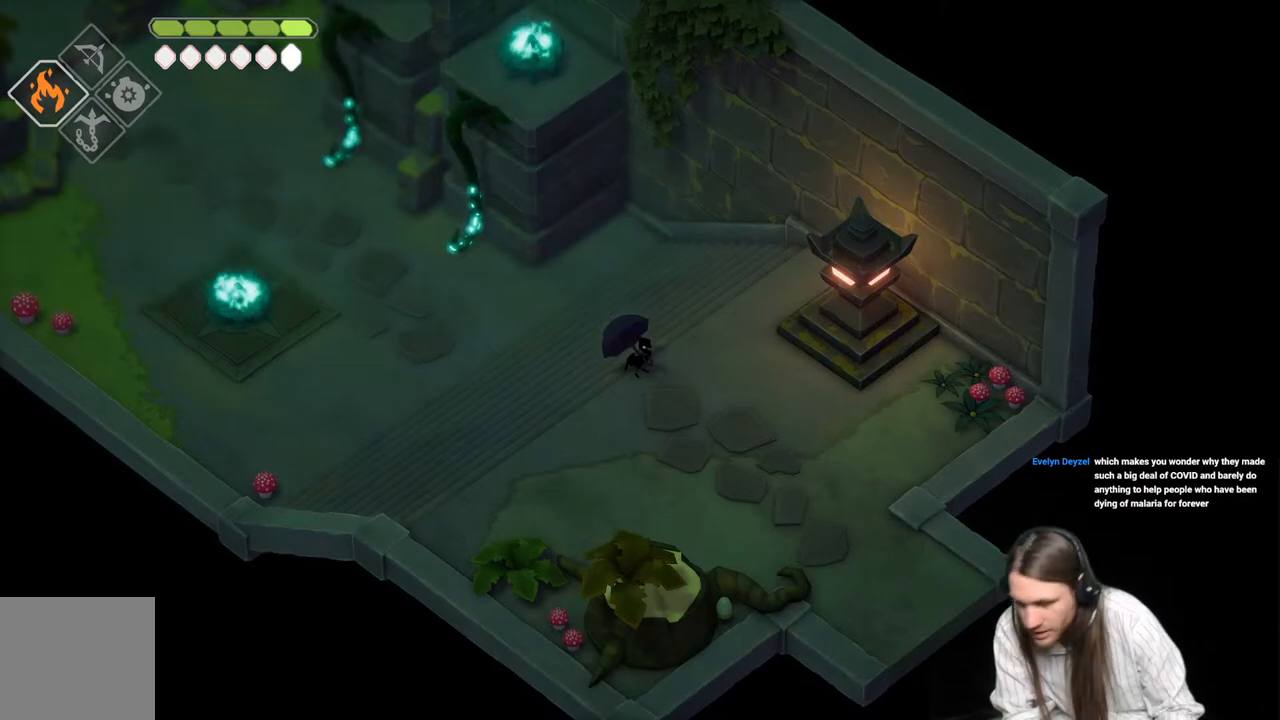
{"buttons": [], "left_stick": "down-right", "right_stick": "center", "events": [[50, "left_stick", "down-right"], [300, "B", "down"], [483, "B", "up"]]}
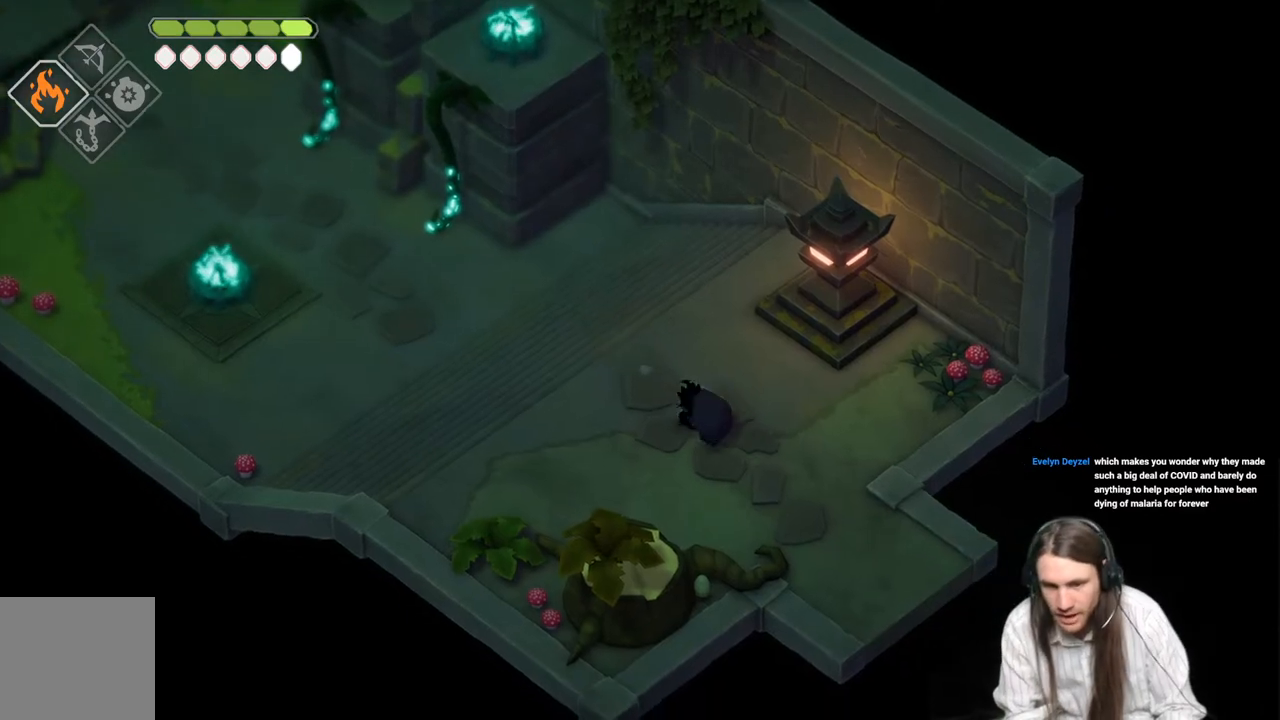
{"buttons": [], "left_stick": "down-right", "right_stick": "center", "events": []}
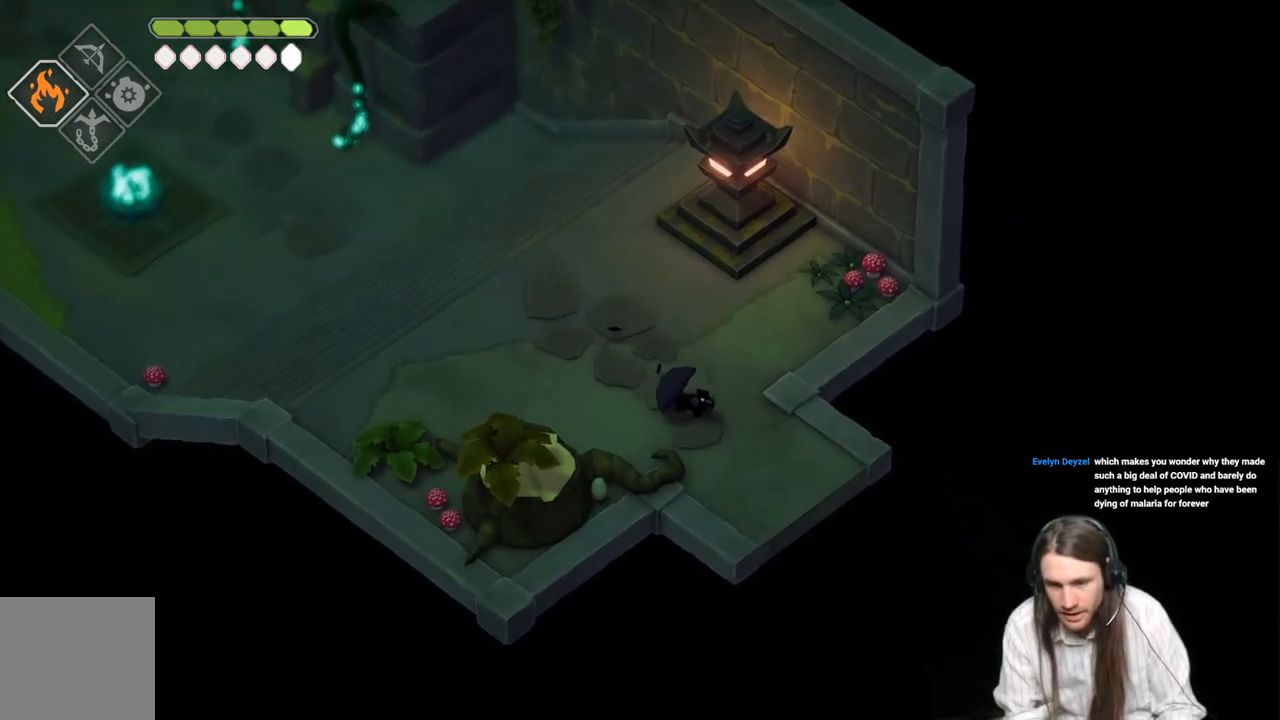
{"buttons": [], "left_stick": "center", "right_stick": "center", "events": [[50, "B", "down"], [267, "B", "up"], [450, "left_stick", "center"]]}
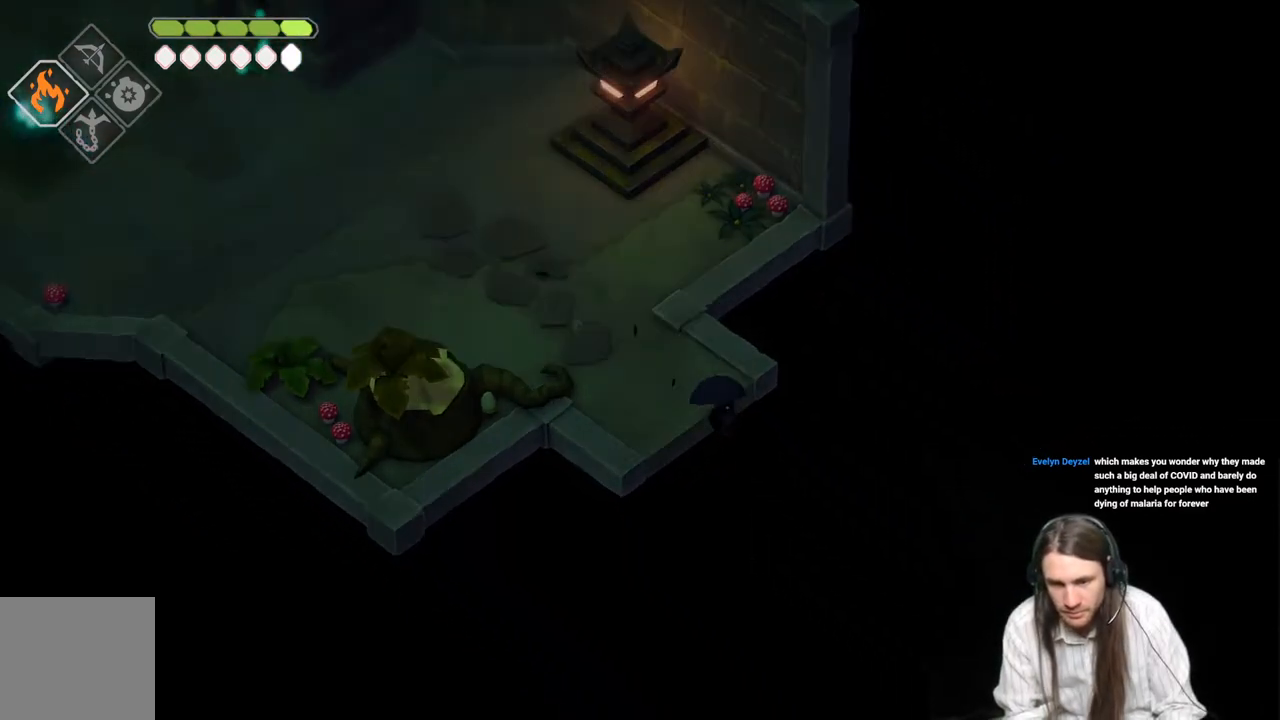
{"buttons": [], "left_stick": "center", "right_stick": "center", "events": []}
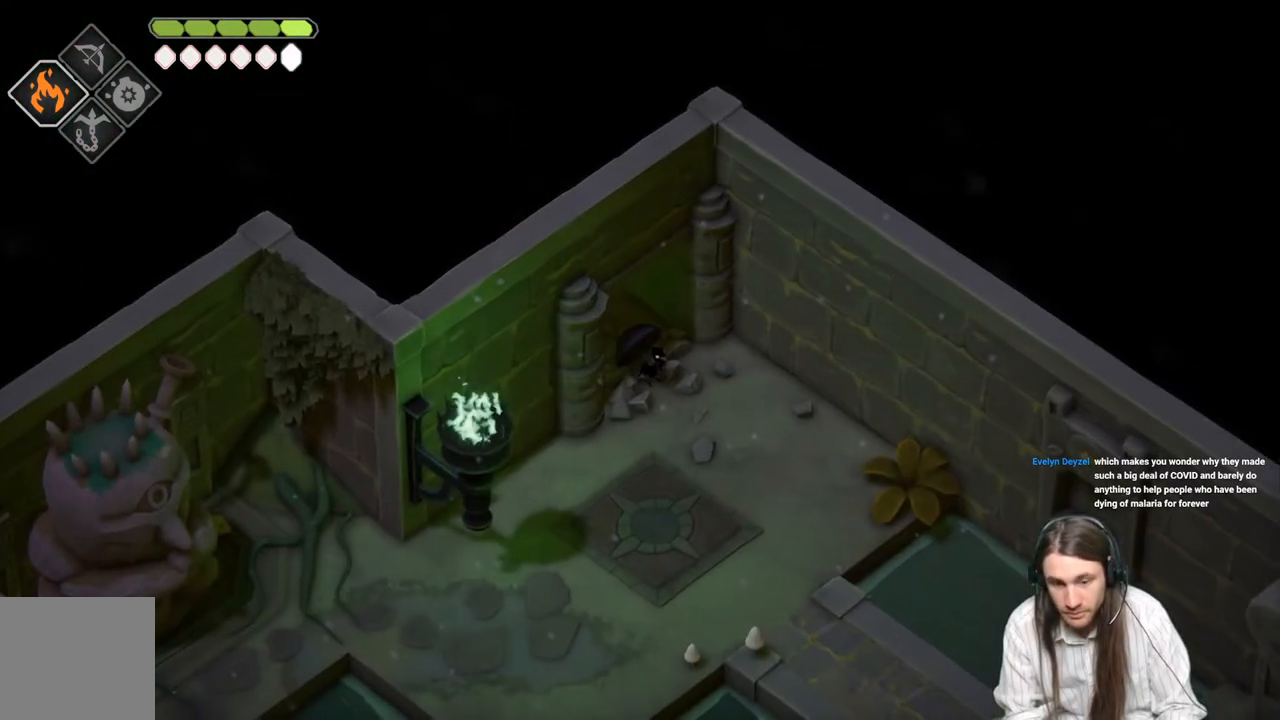
{"buttons": [], "left_stick": "center", "right_stick": "center", "events": []}
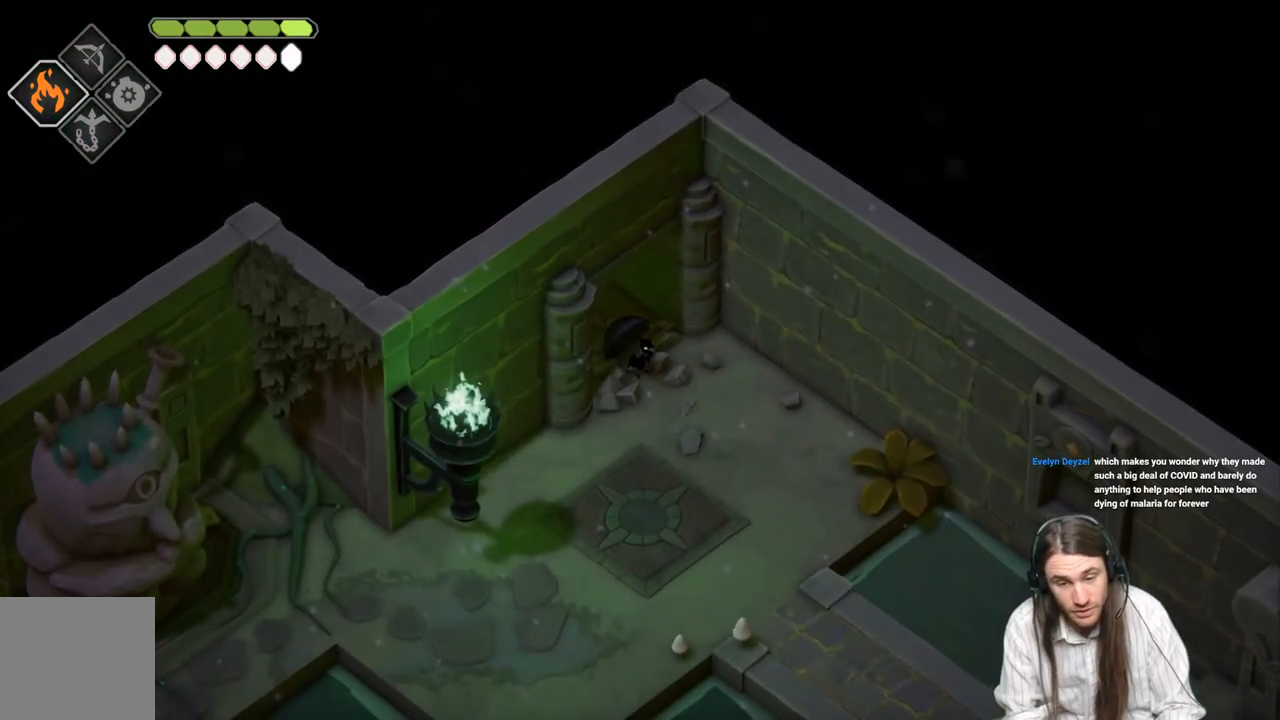
{"buttons": [], "left_stick": "down-right", "right_stick": "center", "events": [[333, "left_stick", "down-right"]]}
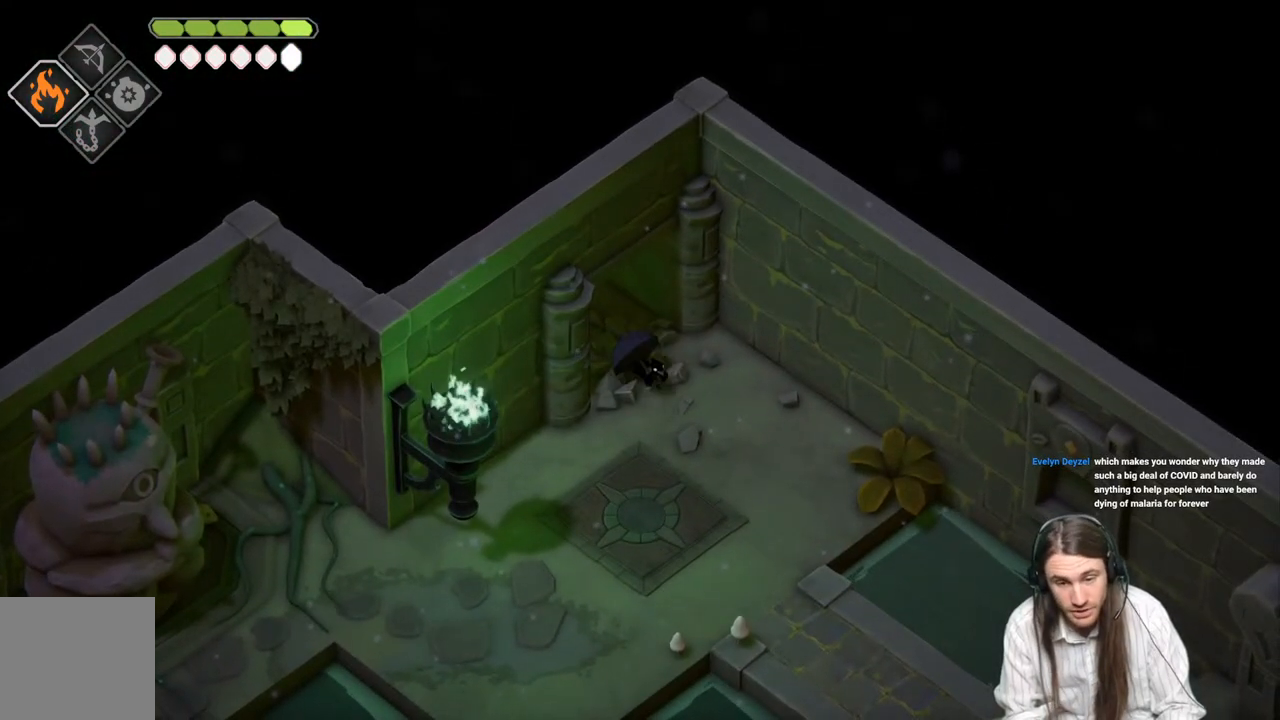
{"buttons": [], "left_stick": "down", "right_stick": "center", "events": [[417, "left_stick", "down"]]}
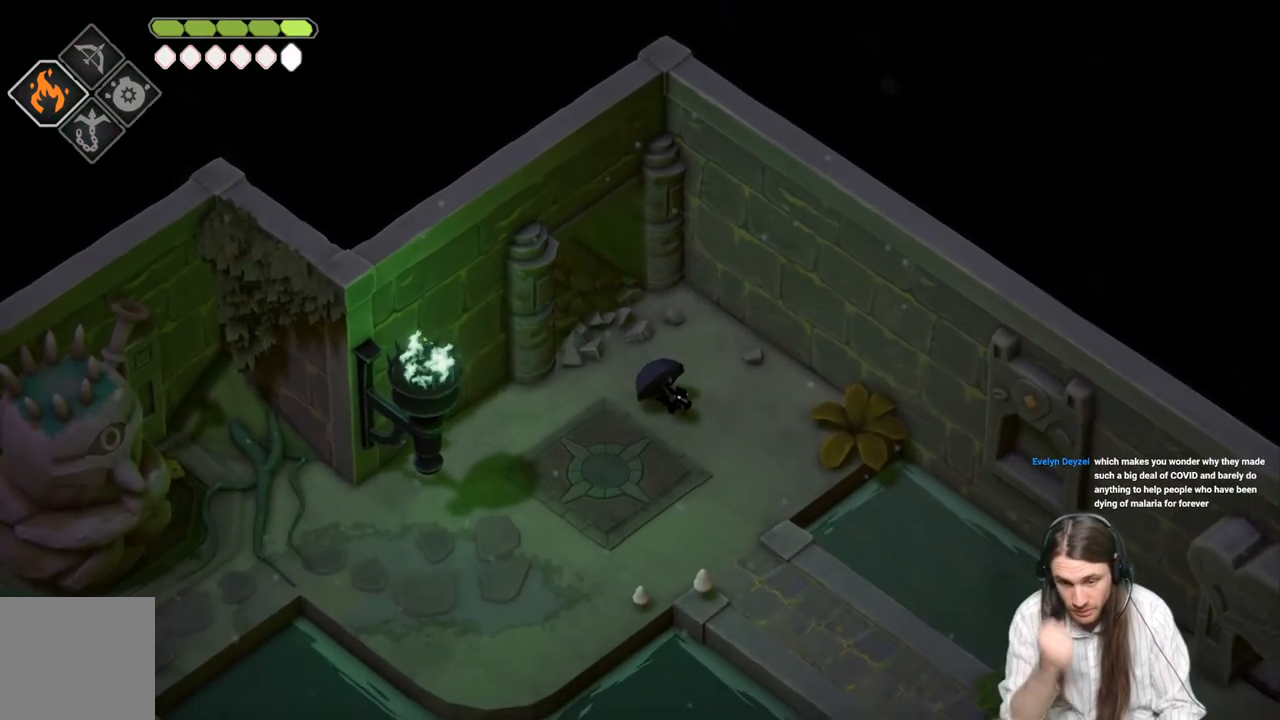
{"buttons": [], "left_stick": "center", "right_stick": "center", "events": [[217, "left_stick", "center"]]}
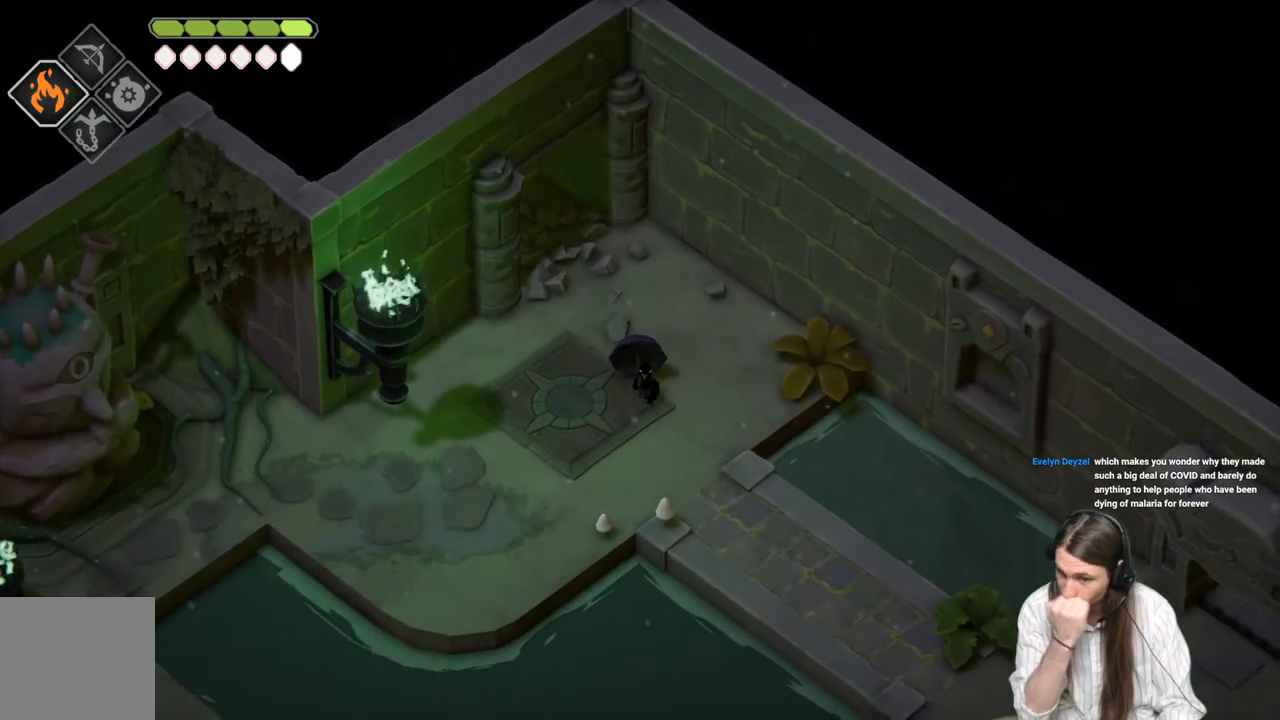
{"buttons": [], "left_stick": "down-right", "right_stick": "center", "events": [[250, "left_stick", "down-right"]]}
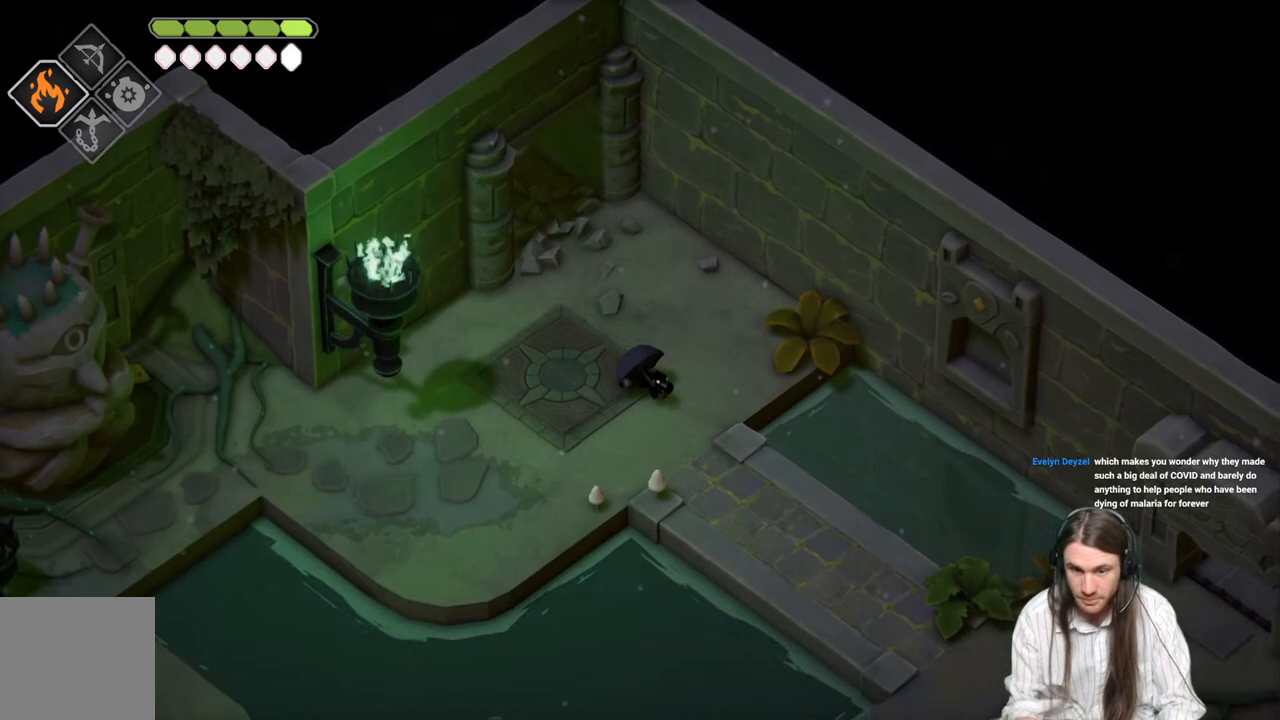
{"buttons": [], "left_stick": "down-right", "right_stick": "center", "events": [[317, "left_stick", "down"], [433, "left_stick", "down-right"]]}
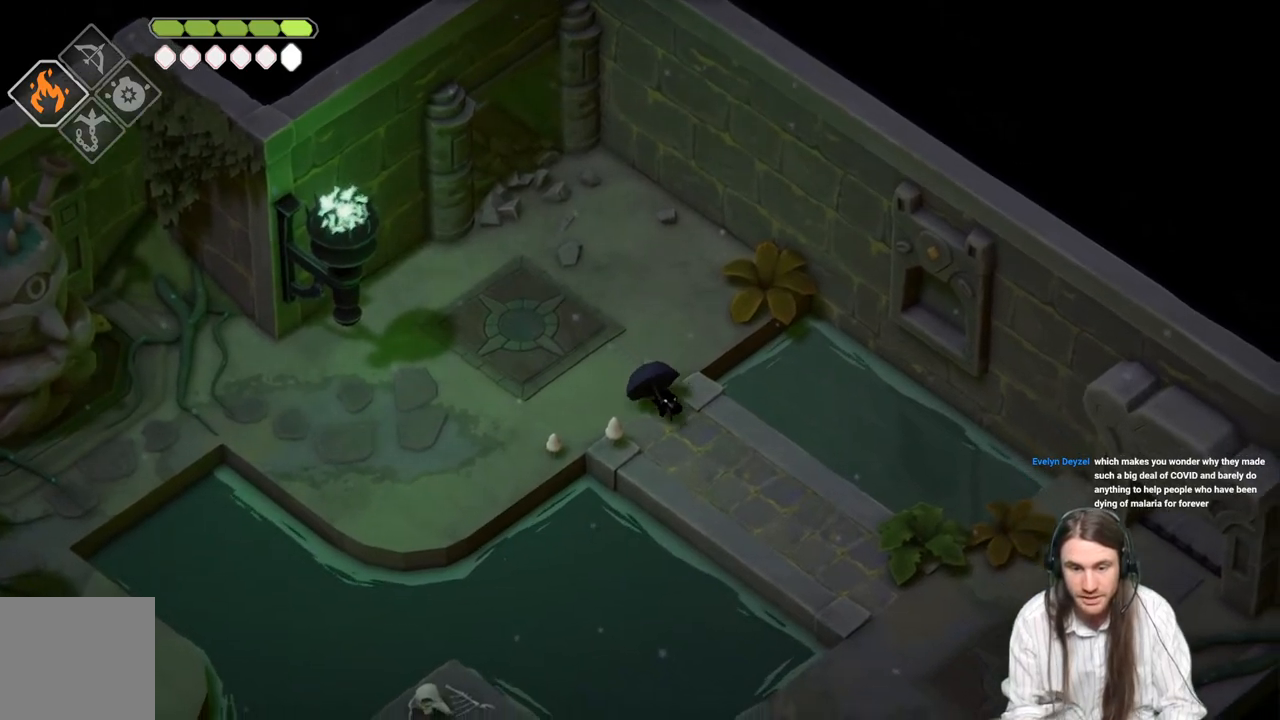
{"buttons": [], "left_stick": "down-right", "right_stick": "center", "events": []}
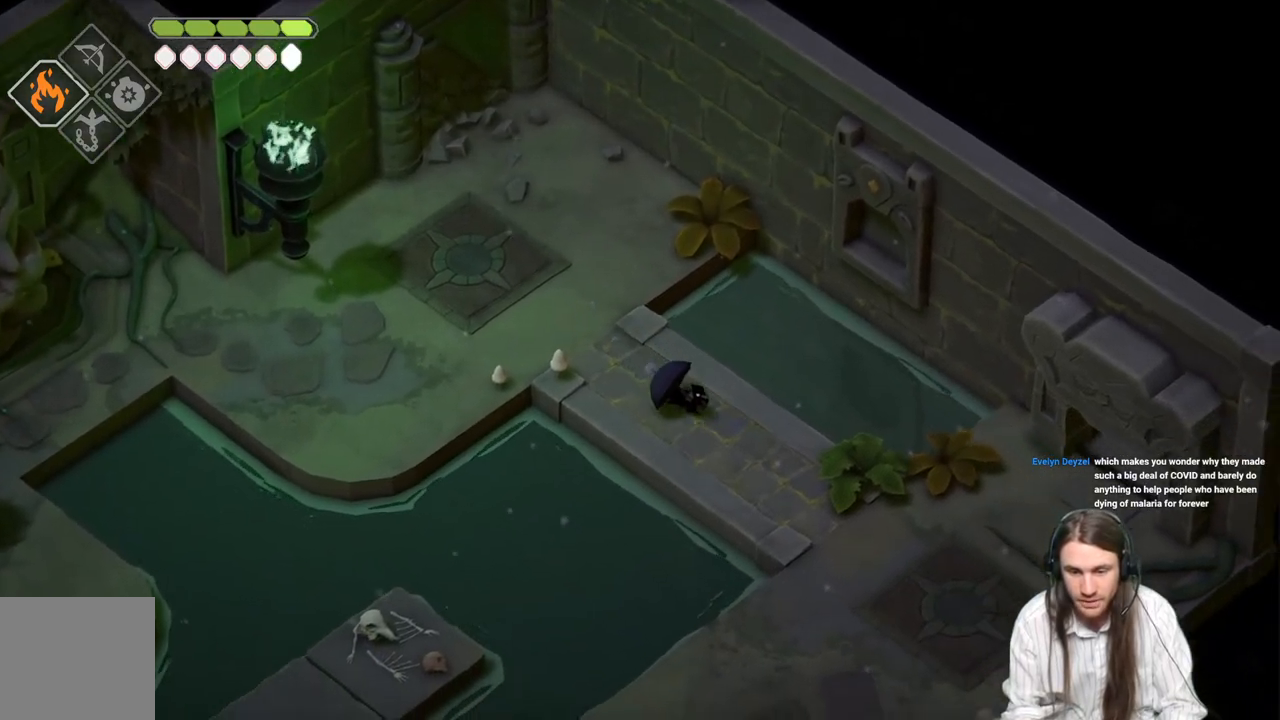
{"buttons": [], "left_stick": "down-right", "right_stick": "center", "events": []}
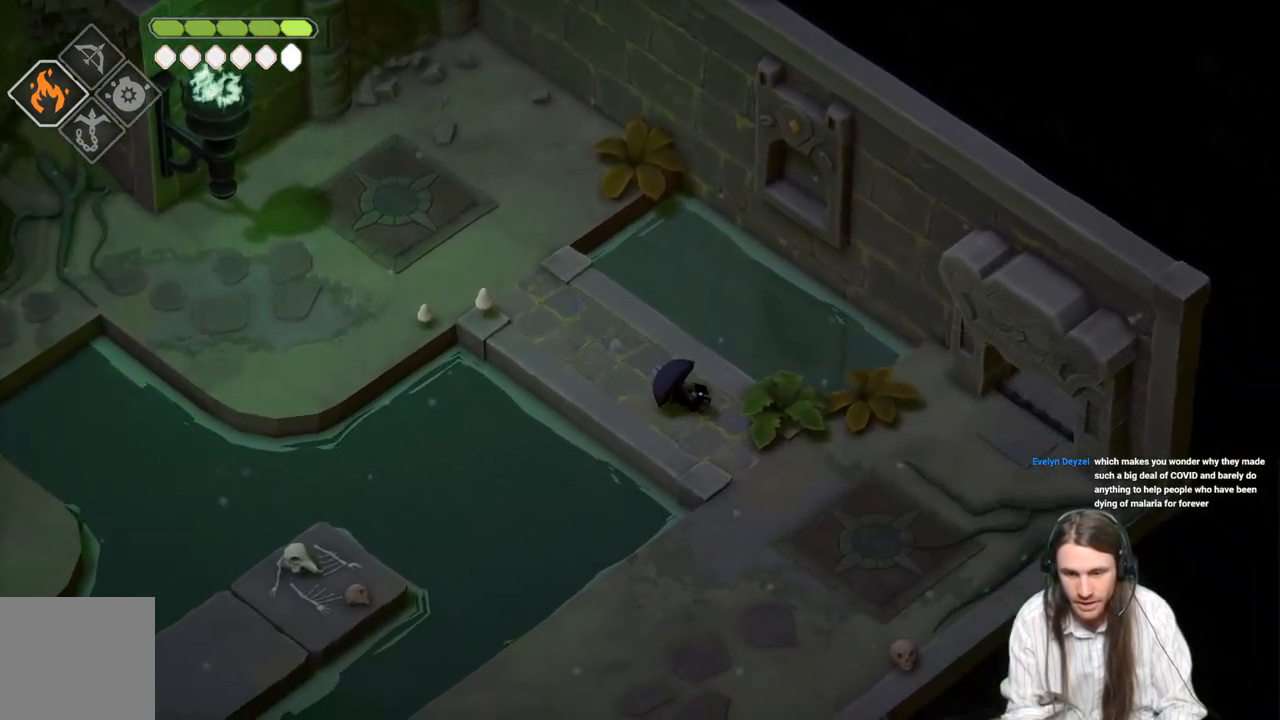
{"buttons": [], "left_stick": "down", "right_stick": "center", "events": [[317, "left_stick", "down"]]}
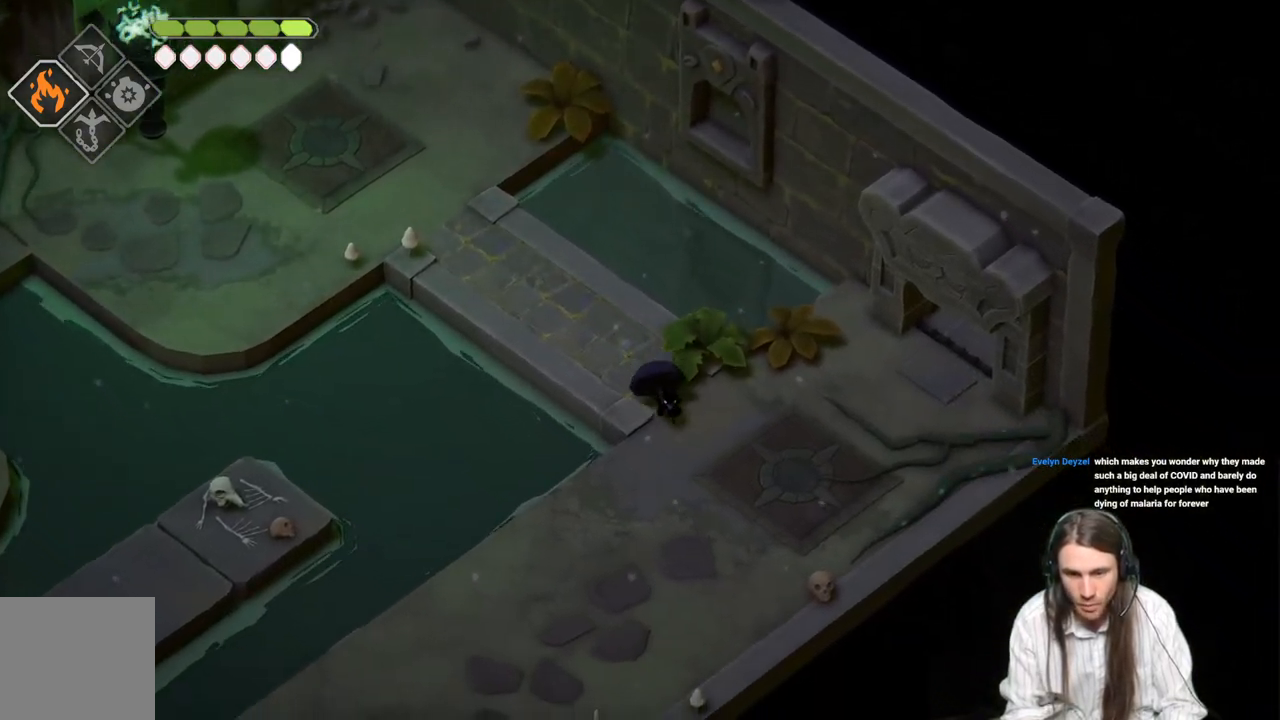
{"buttons": [], "left_stick": "down-left", "right_stick": "center", "events": [[50, "left_stick", "down-left"]]}
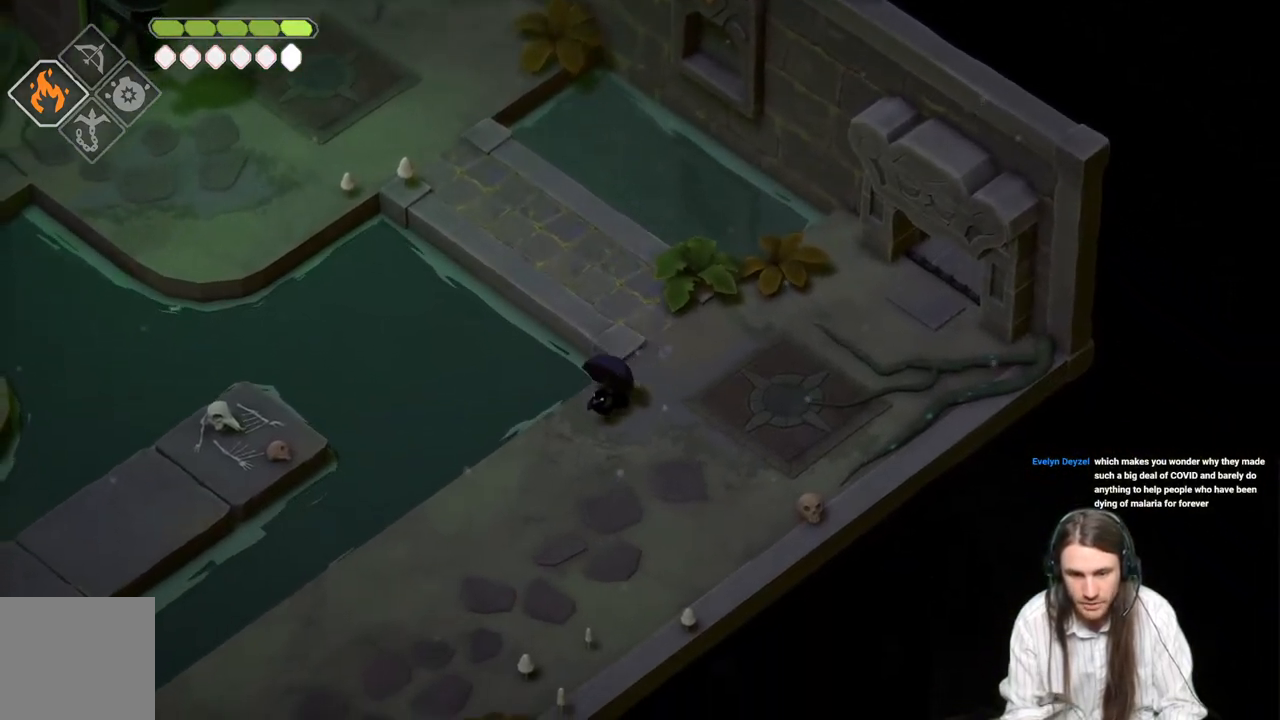
{"buttons": [], "left_stick": "down-left", "right_stick": "center", "events": [[17, "B", "down"], [150, "B", "up"]]}
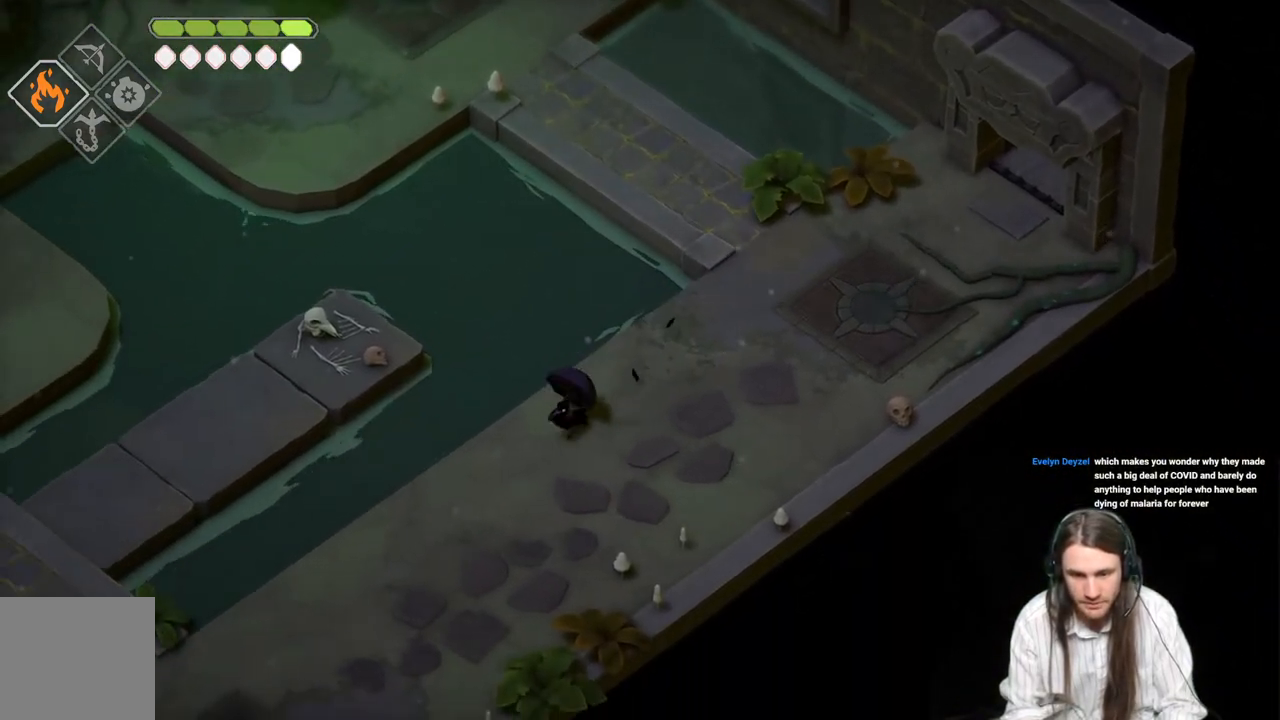
{"buttons": [], "left_stick": "down-left", "right_stick": "center", "events": [[233, "B", "down"], [400, "B", "up"]]}
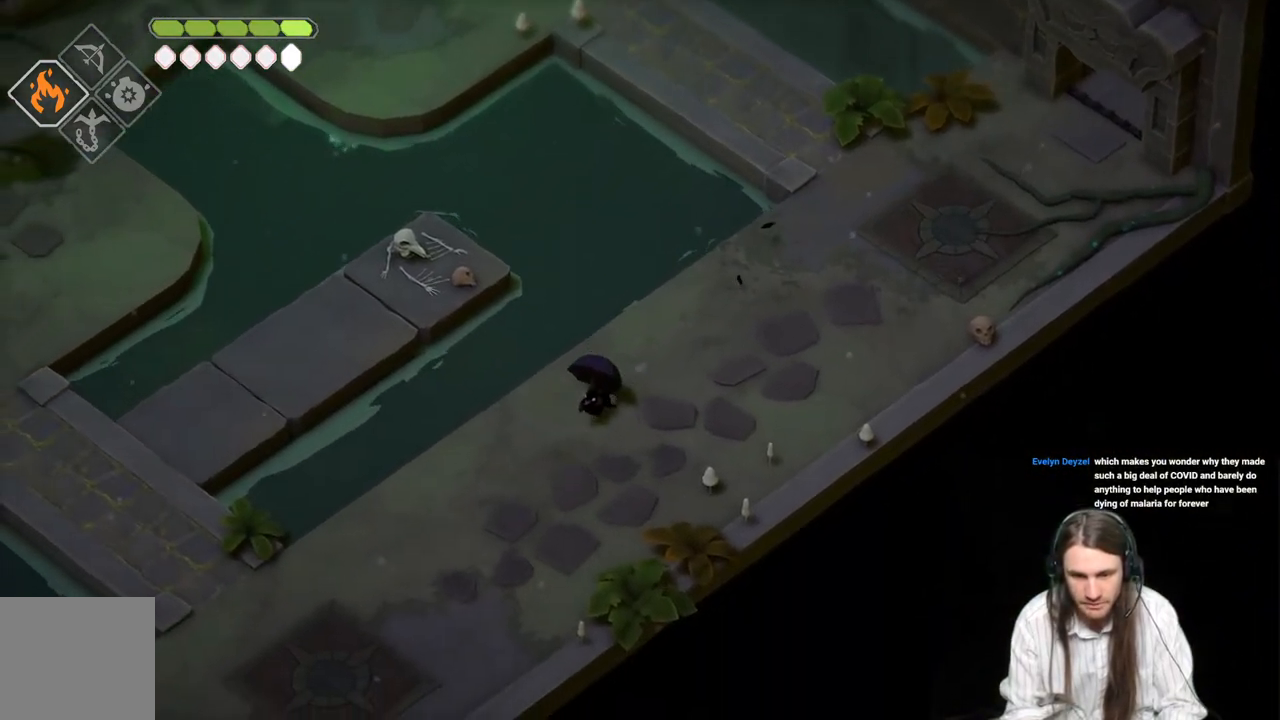
{"buttons": [], "left_stick": "down-left", "right_stick": "center", "events": [[300, "B", "down"], [467, "B", "up"]]}
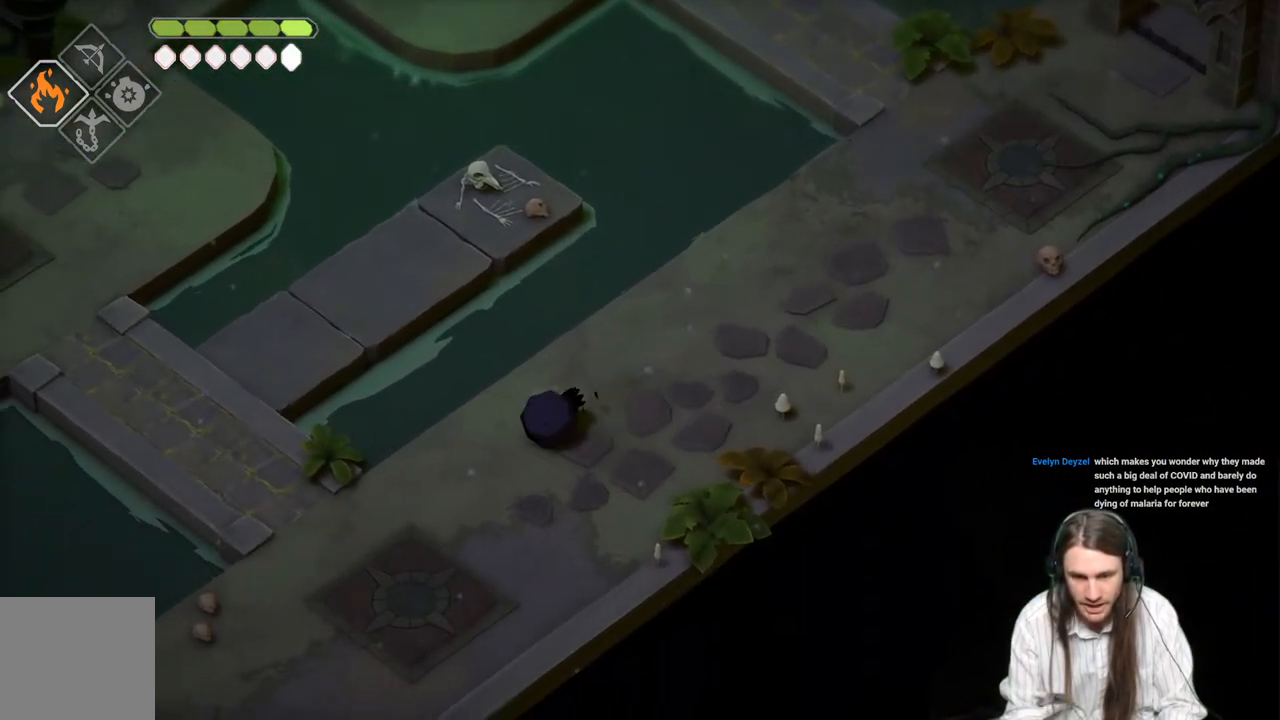
{"buttons": [], "left_stick": "down-left", "right_stick": "center", "events": []}
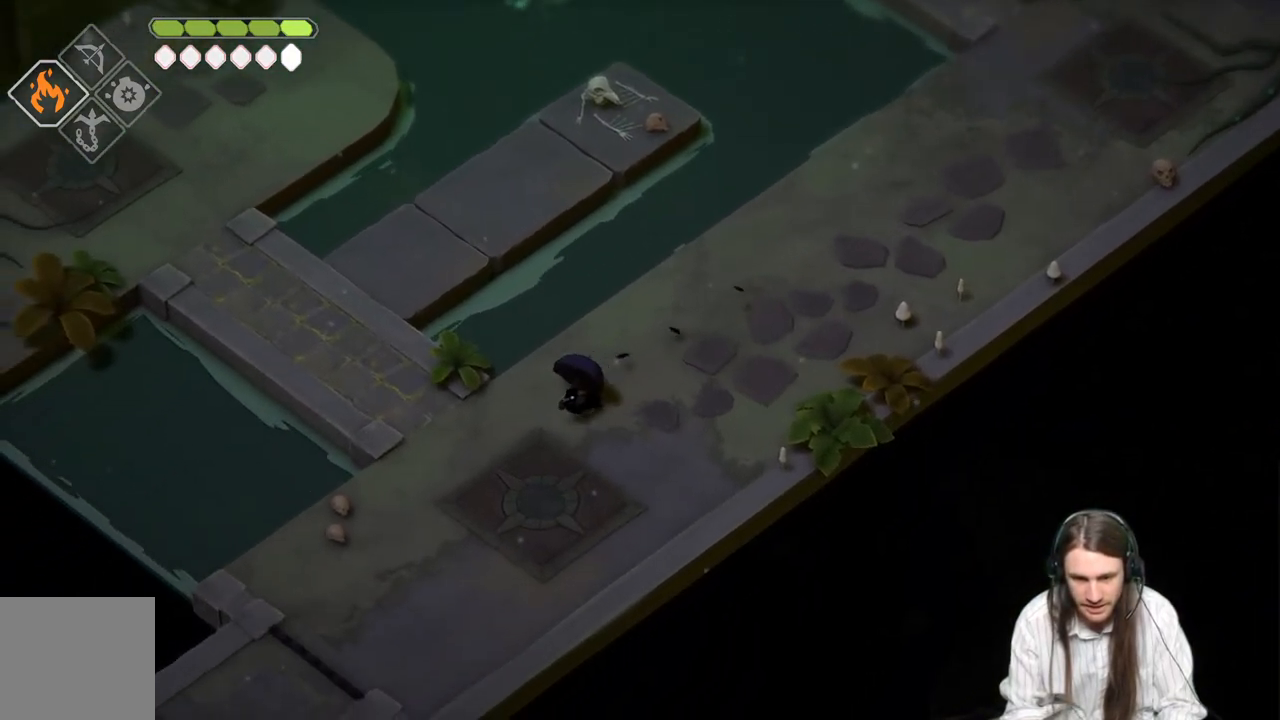
{"buttons": [], "left_stick": "down-left", "right_stick": "center", "events": [[200, "B", "down"], [383, "B", "up"]]}
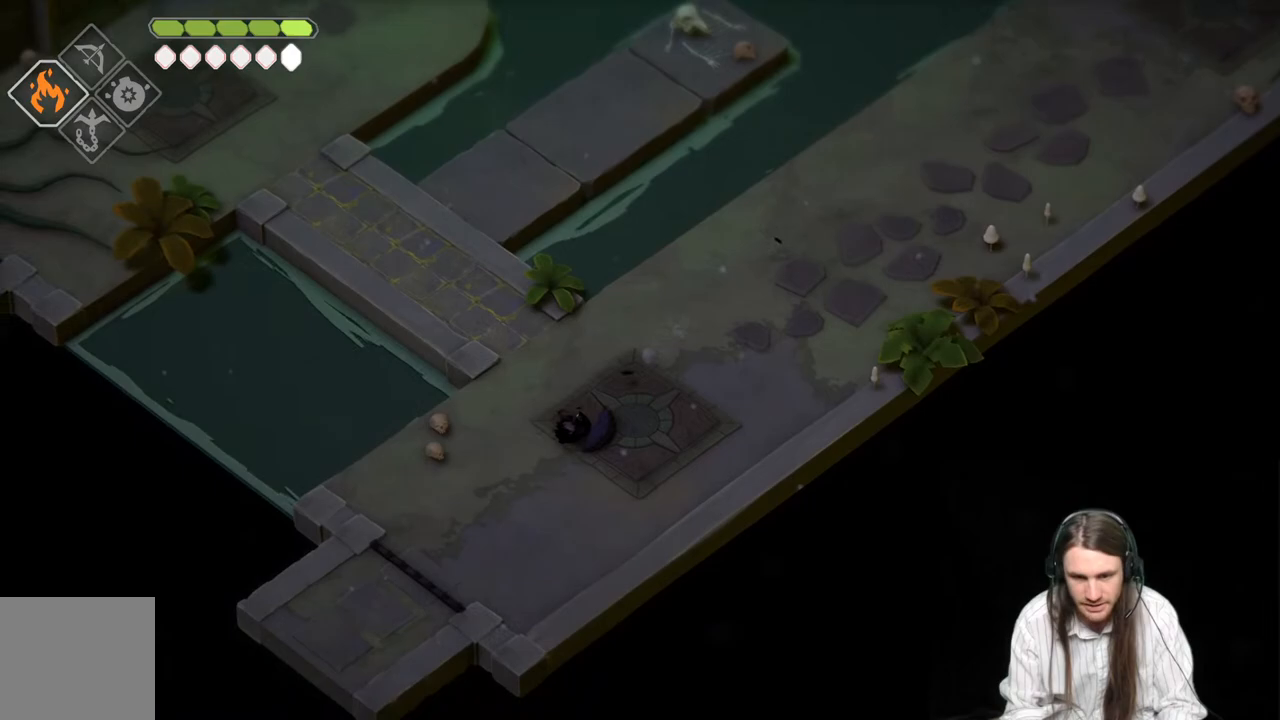
{"buttons": [], "left_stick": "down-left", "right_stick": "center", "events": []}
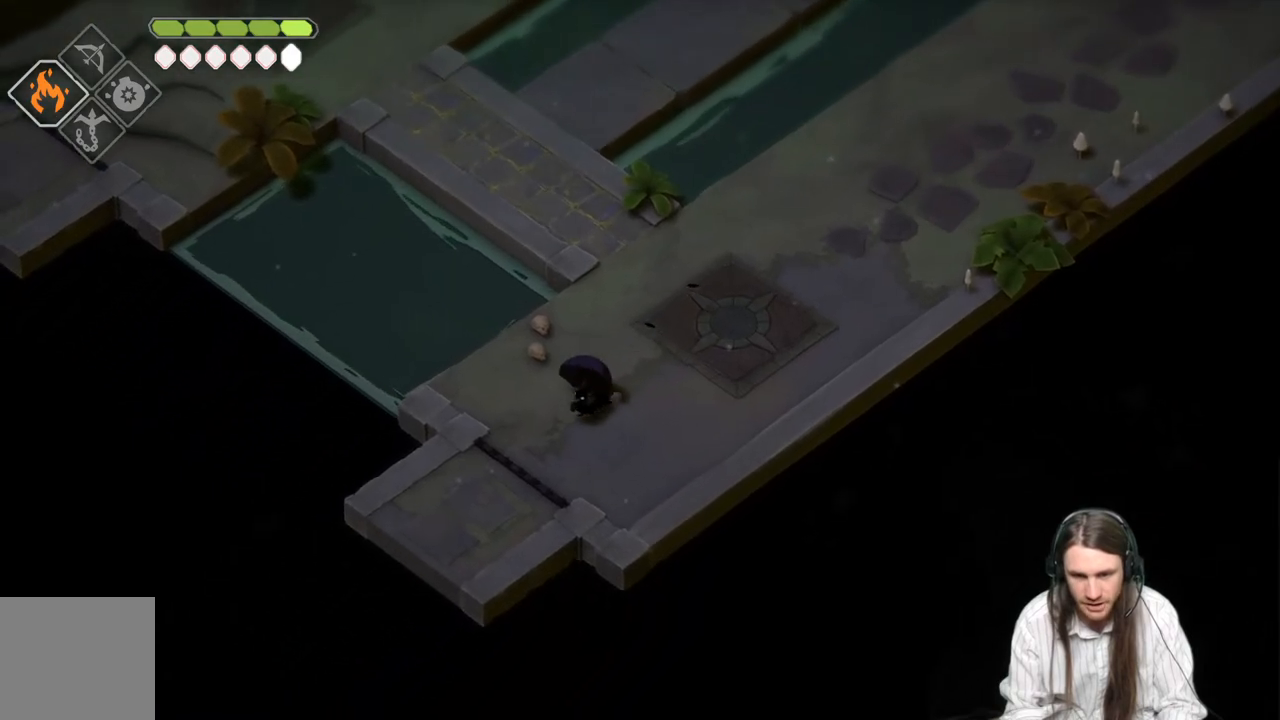
{"buttons": [], "left_stick": "down-left", "right_stick": "center", "events": [[233, "B", "down"], [450, "B", "up"]]}
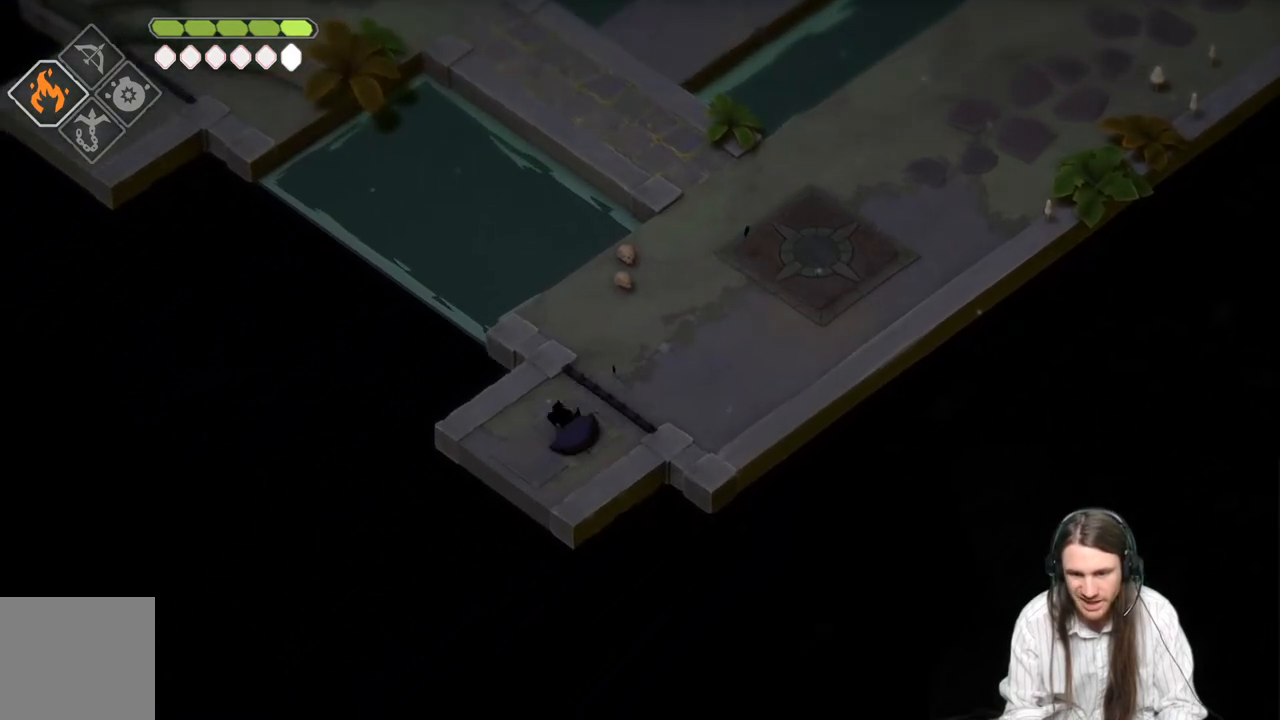
{"buttons": [], "left_stick": "center", "right_stick": "center", "events": [[250, "left_stick", "center"]]}
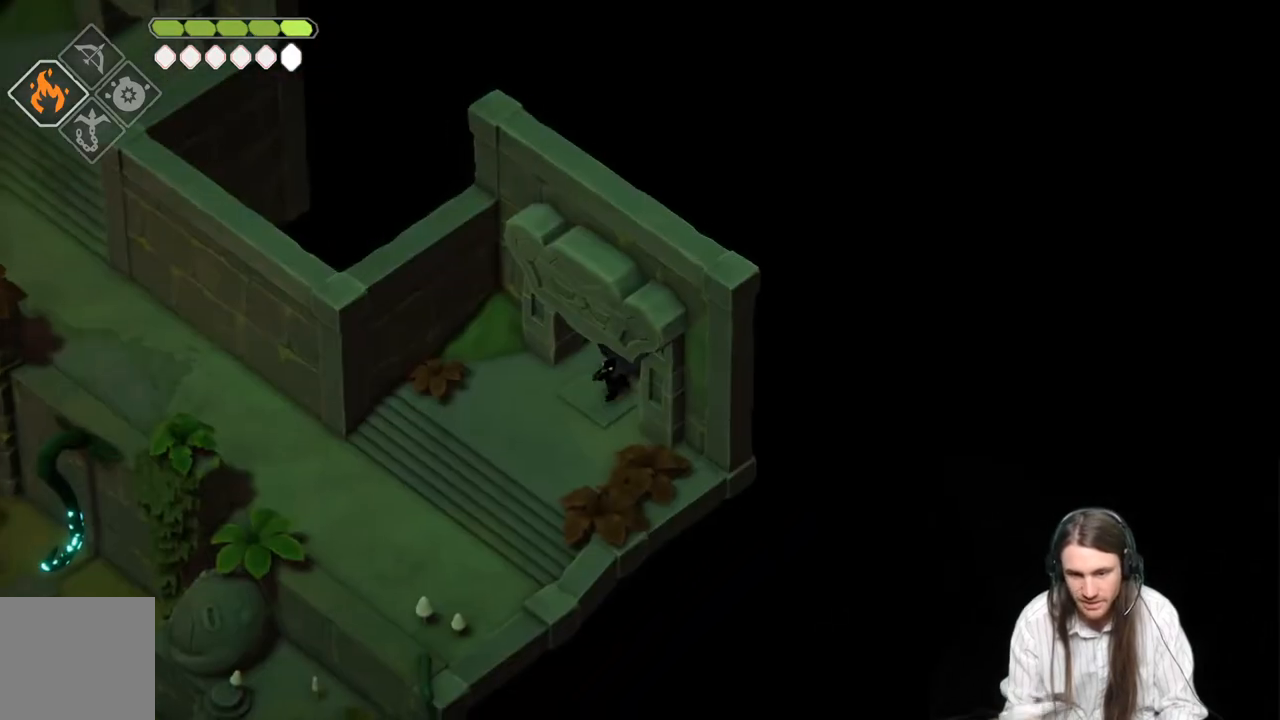
{"buttons": [], "left_stick": "down-left", "right_stick": "center", "events": [[483, "left_stick", "down-left"]]}